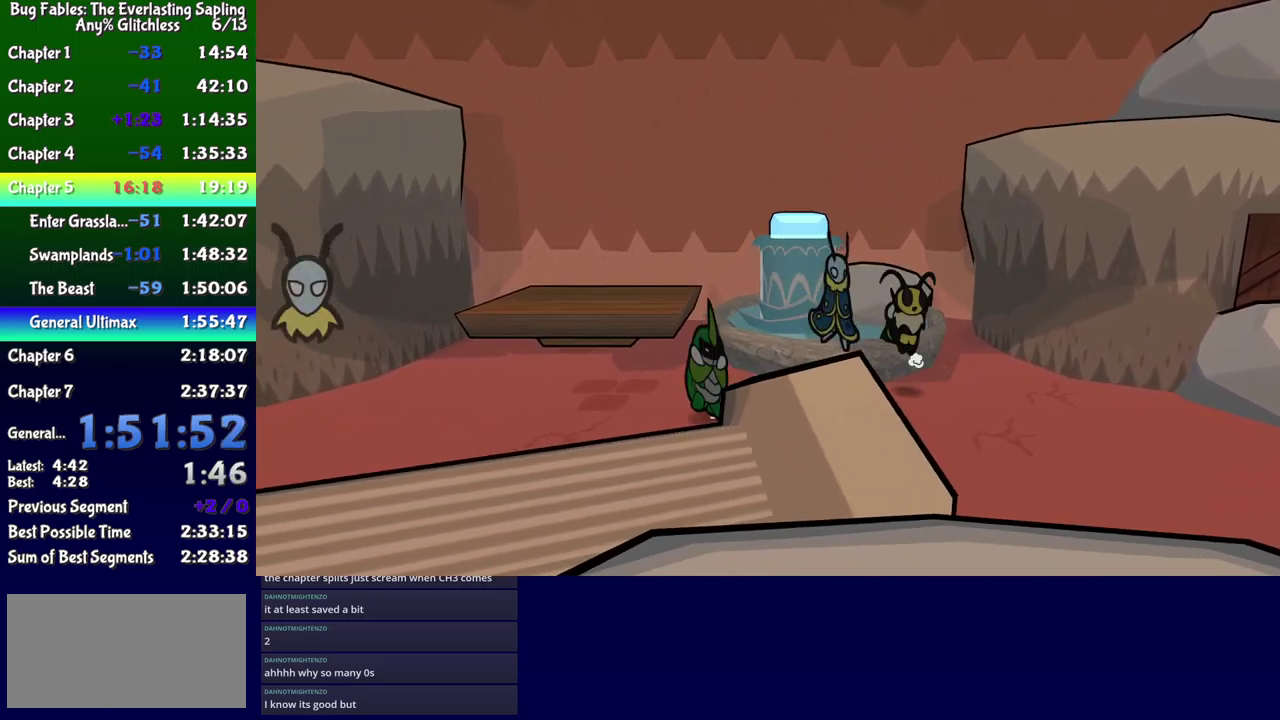
Gameplay with a controller (Xbox layout); each line is a JSON object with the inputs held at the frame after it. "events" lists button and stick changes between this image and that frame as [ms after this image, input, new state], when the widget could be followed in between. Not read: L1 L2 L3 R1 R2 R3 left_stick.
{"buttons": ["DPAD_DOWN", "DPAD_LEFT"], "events": [[50, "DPAD_DOWN", "down"], [183, "X", "down"], [233, "X", "up"], [250, "DPAD_DOWN", "up"], [450, "DPAD_DOWN", "down"]]}
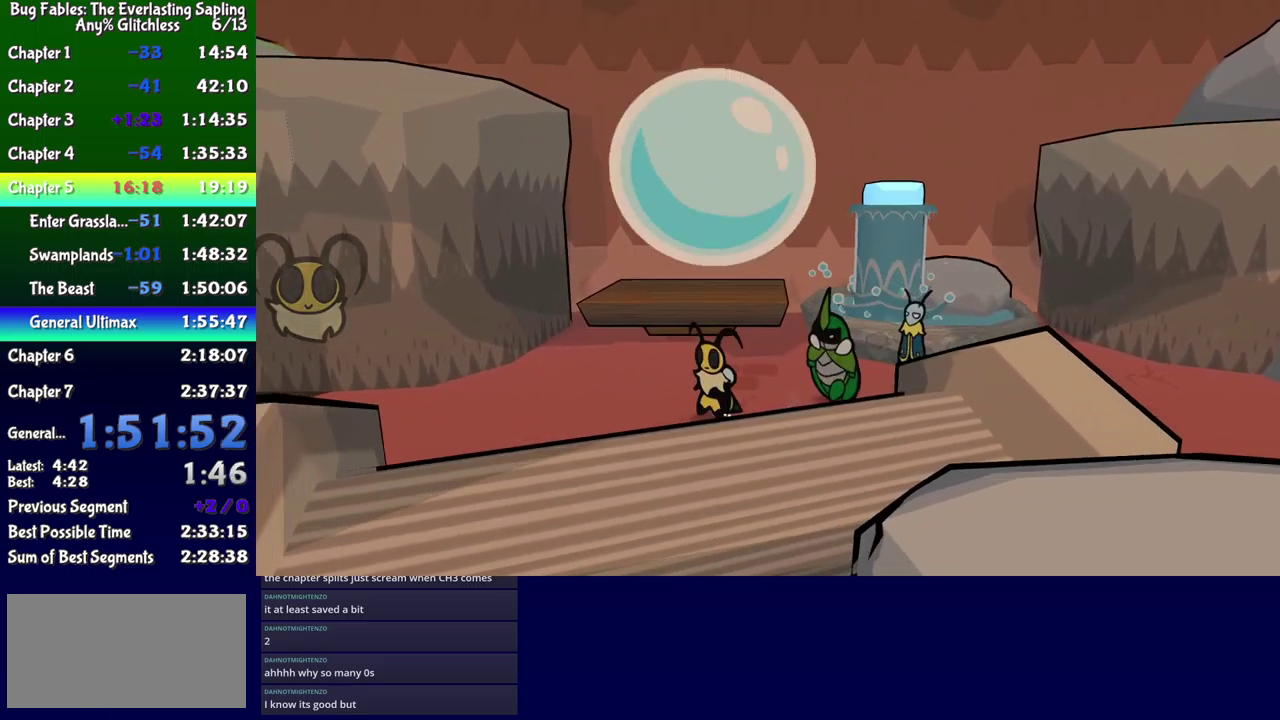
{"buttons": ["Y", "DPAD_LEFT"], "events": [[50, "DPAD_DOWN", "up"], [250, "DPAD_DOWN", "down"], [400, "DPAD_DOWN", "up"], [416, "Y", "down"]]}
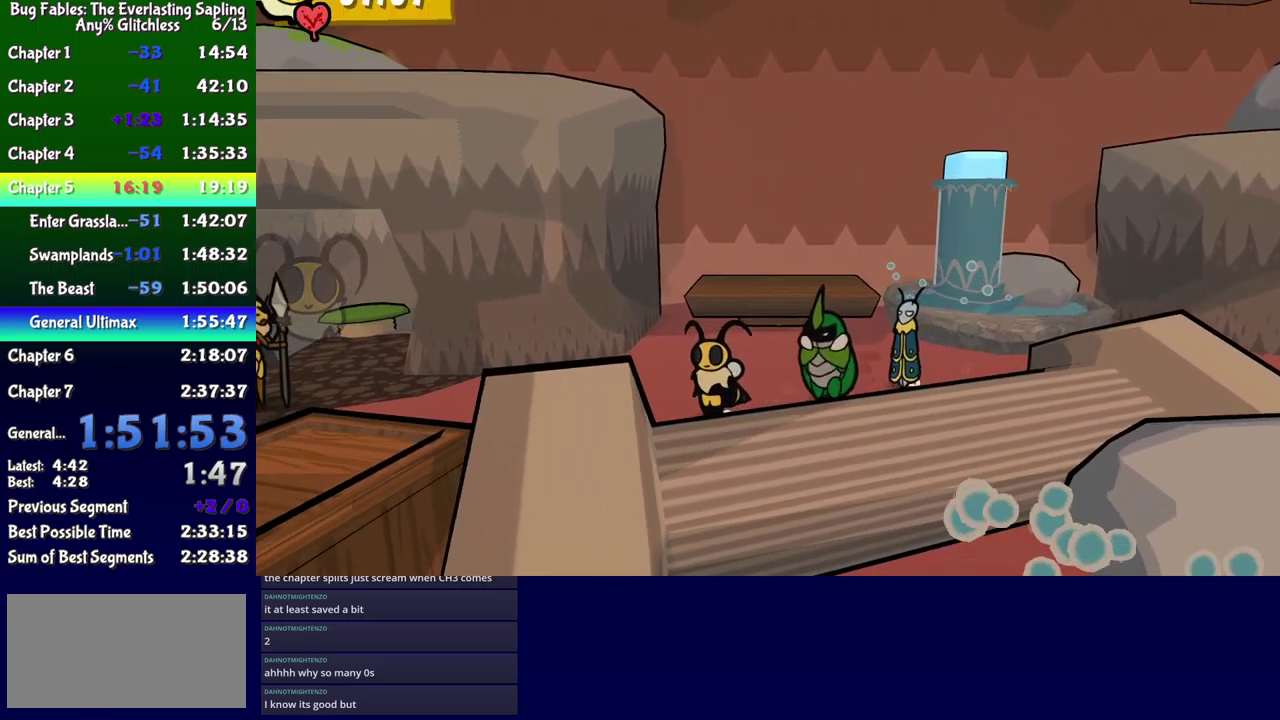
{"buttons": ["DPAD_DOWN", "DPAD_LEFT"], "events": [[16, "Y", "up"], [83, "Y", "down"], [150, "Y", "up"], [200, "DPAD_DOWN", "down"]]}
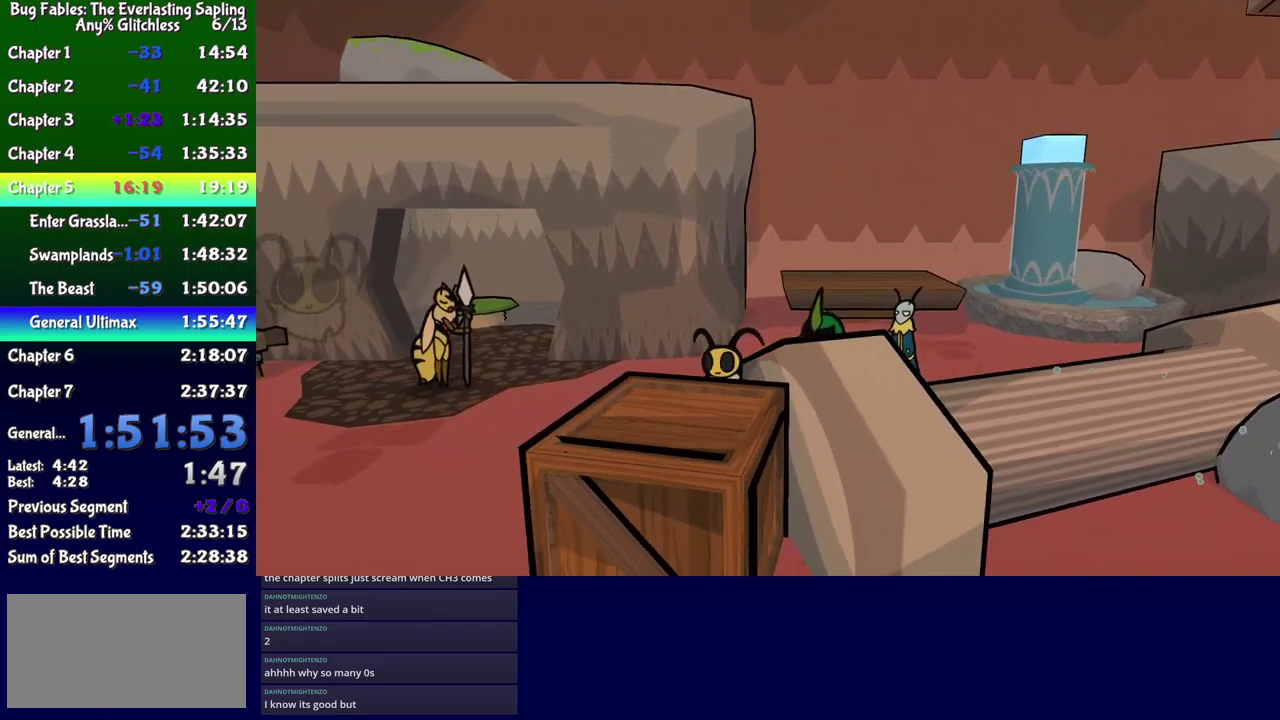
{"buttons": ["DPAD_DOWN", "DPAD_LEFT"], "events": [[116, "DPAD_DOWN", "up"], [150, "A", "down"], [183, "DPAD_DOWN", "down"], [216, "A", "up"]]}
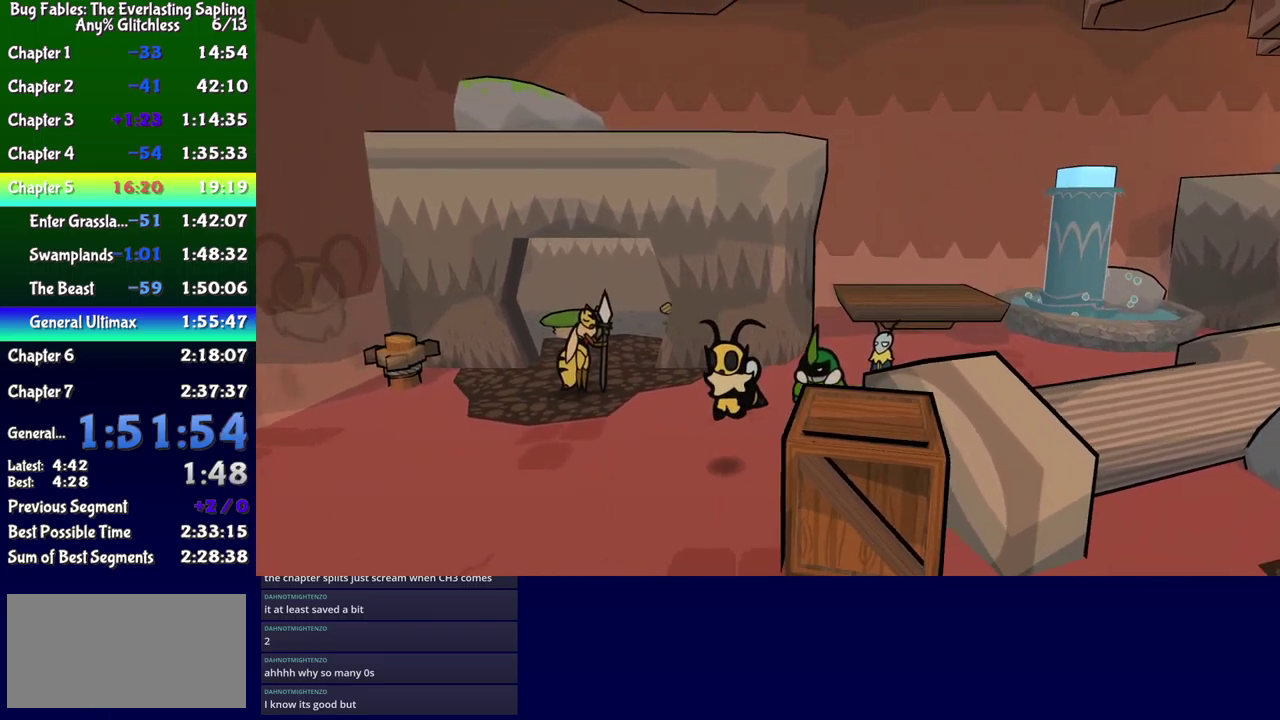
{"buttons": ["DPAD_LEFT"], "events": [[483, "DPAD_DOWN", "up"]]}
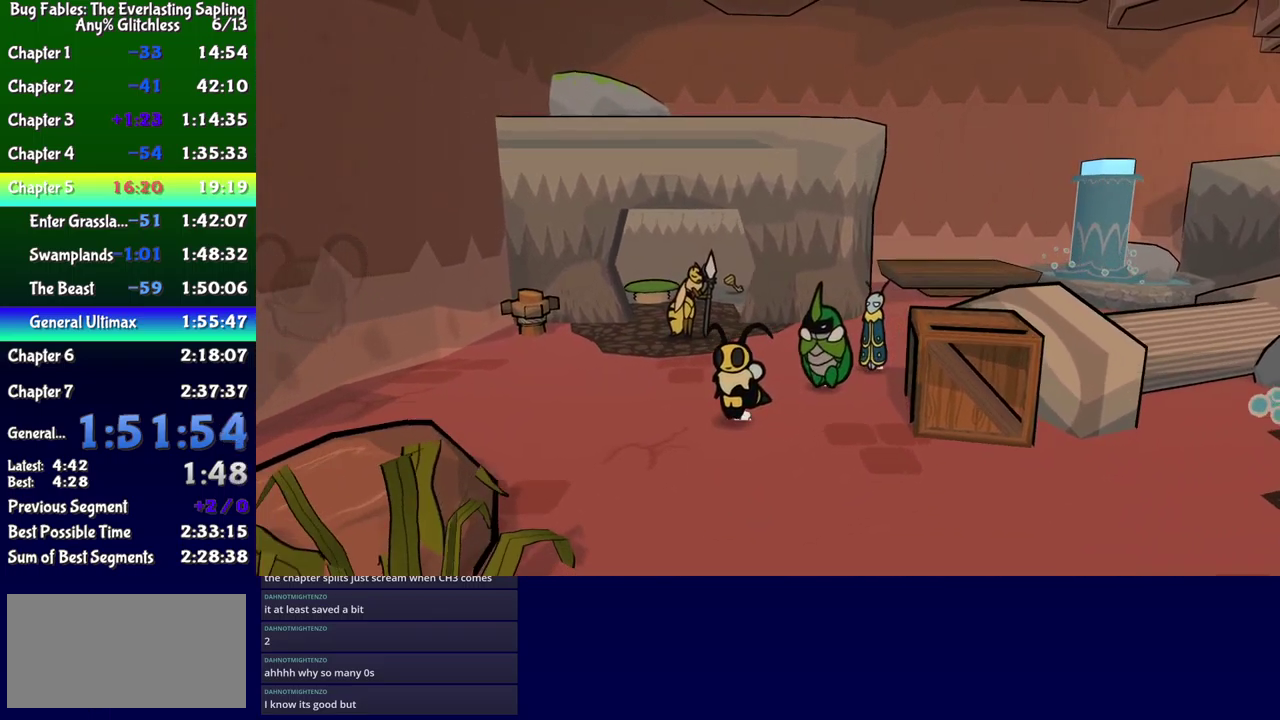
{"buttons": ["DPAD_LEFT"], "events": []}
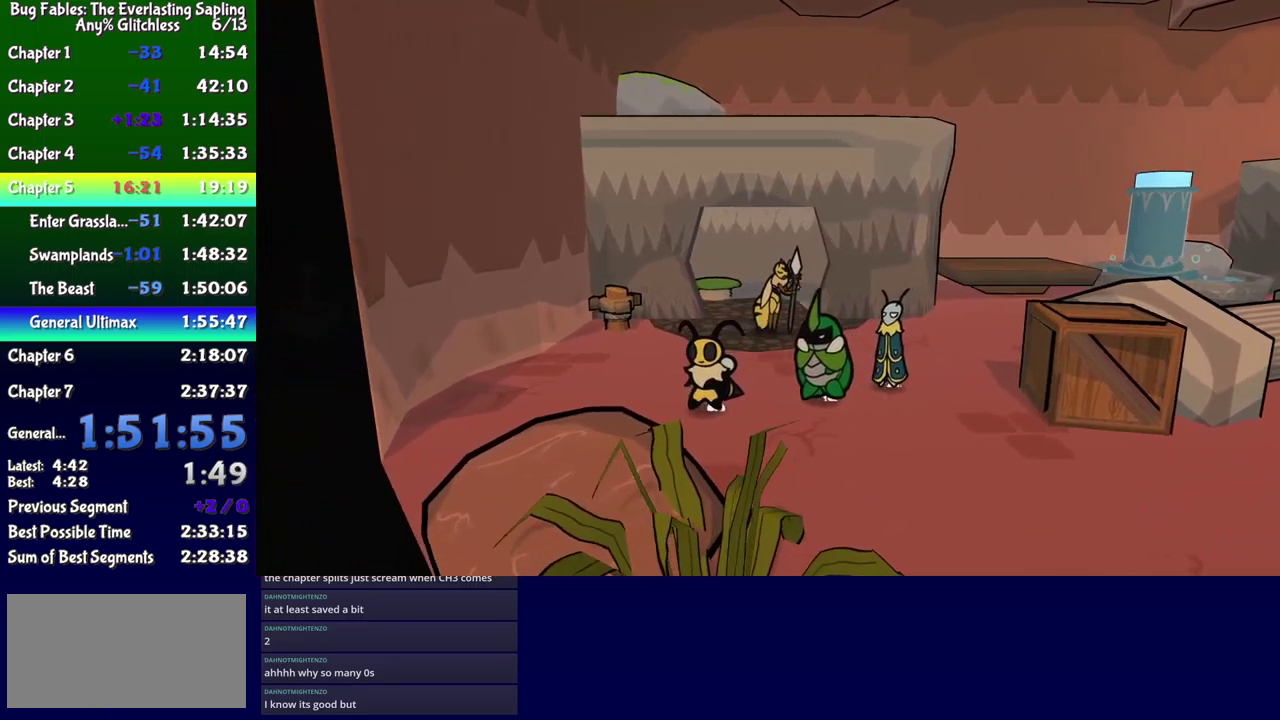
{"buttons": ["DPAD_LEFT"], "events": []}
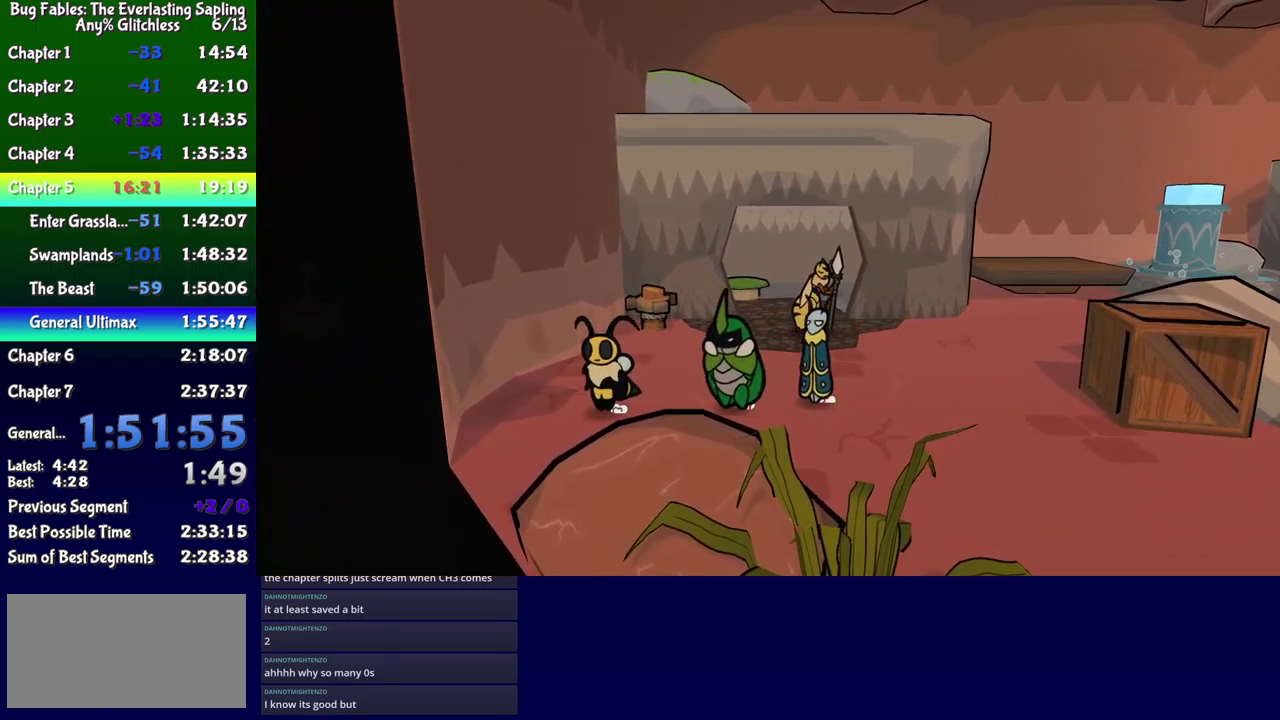
{"buttons": ["B", "DPAD_DOWN", "DPAD_RIGHT"], "events": [[83, "B", "down"], [83, "DPAD_LEFT", "up"], [83, "DPAD_UP", "down"], [133, "B", "up"], [200, "B", "down"], [267, "DPAD_UP", "up"], [400, "DPAD_RIGHT", "down"], [500, "DPAD_DOWN", "down"]]}
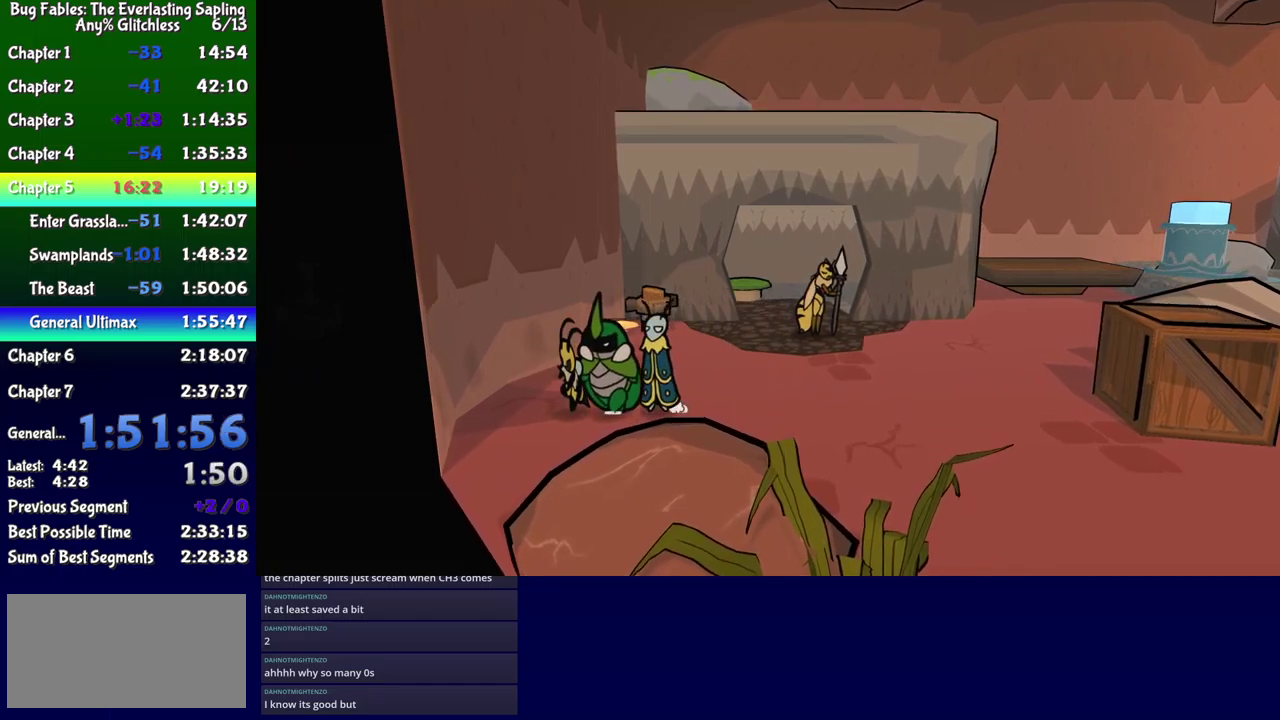
{"buttons": ["B", "DPAD_RIGHT"], "events": [[400, "DPAD_DOWN", "up"]]}
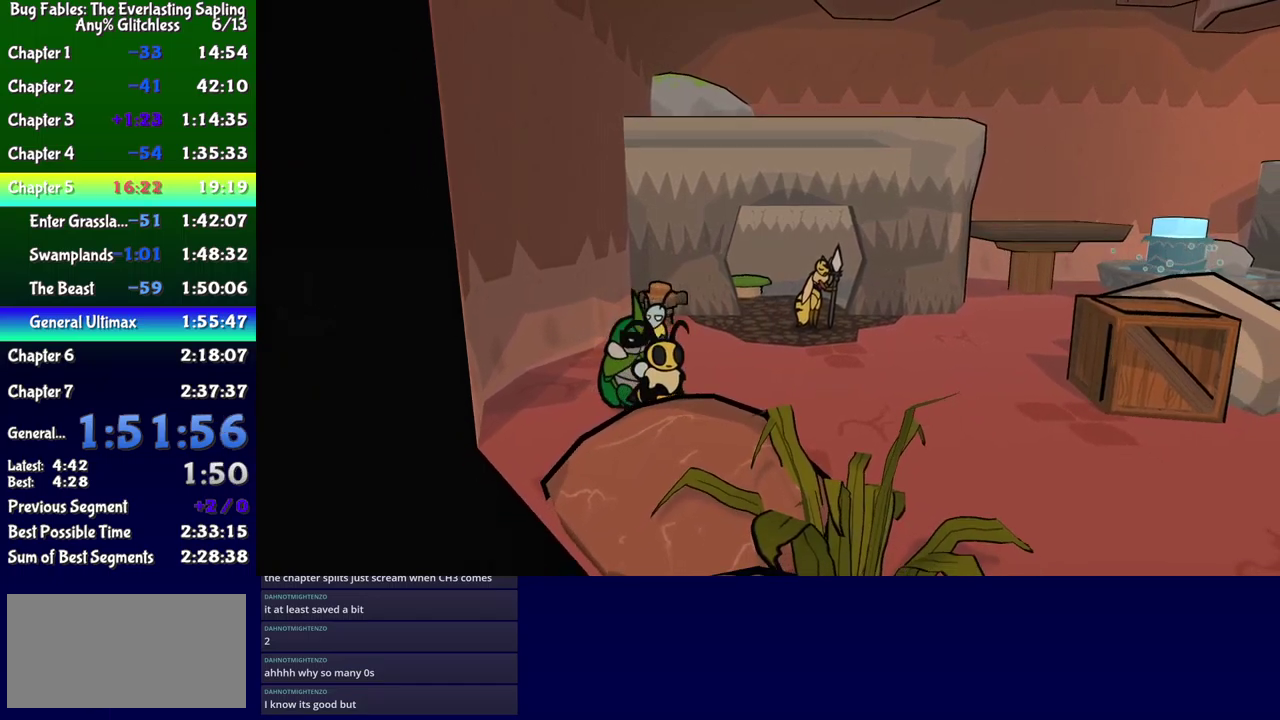
{"buttons": ["B", "DPAD_RIGHT"], "events": [[200, "A", "down"], [300, "A", "up"], [333, "DPAD_DOWN", "down"], [433, "DPAD_DOWN", "up"]]}
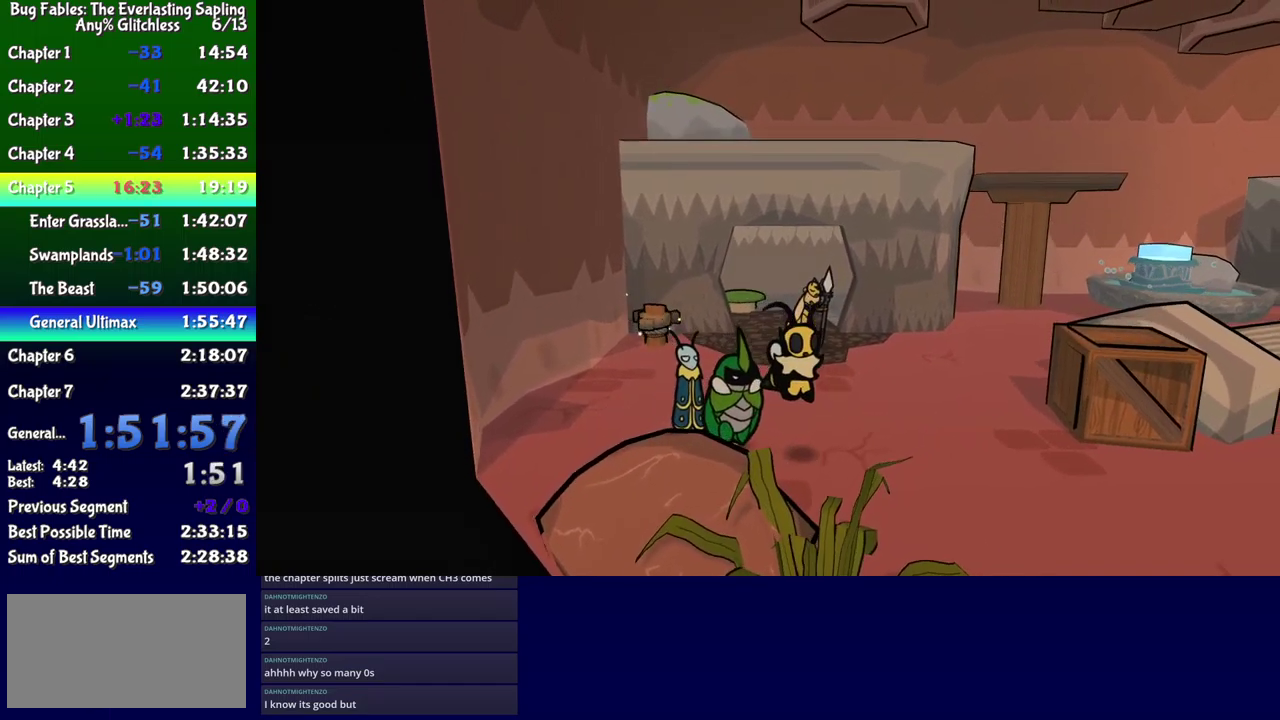
{"buttons": ["B", "DPAD_RIGHT"], "events": [[250, "A", "down"], [350, "A", "up"]]}
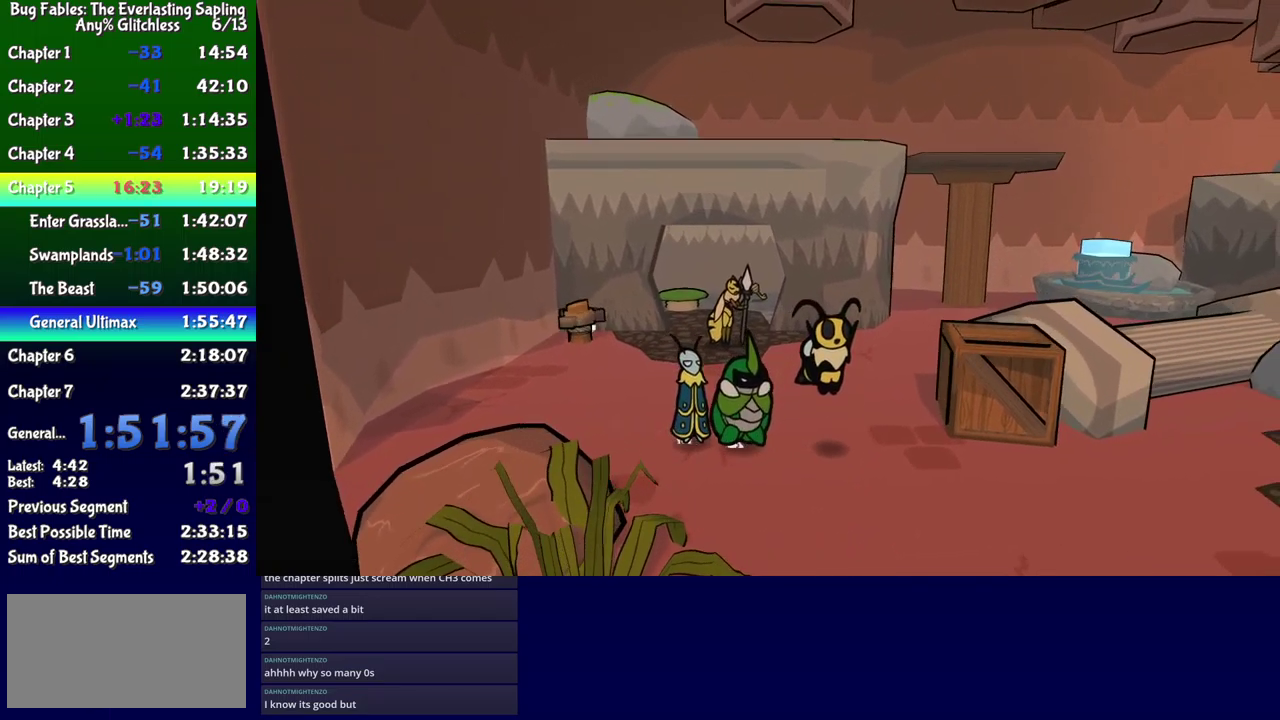
{"buttons": ["B", "DPAD_RIGHT"], "events": [[100, "DPAD_DOWN", "down"], [217, "DPAD_DOWN", "up"], [250, "A", "down"], [367, "A", "up"]]}
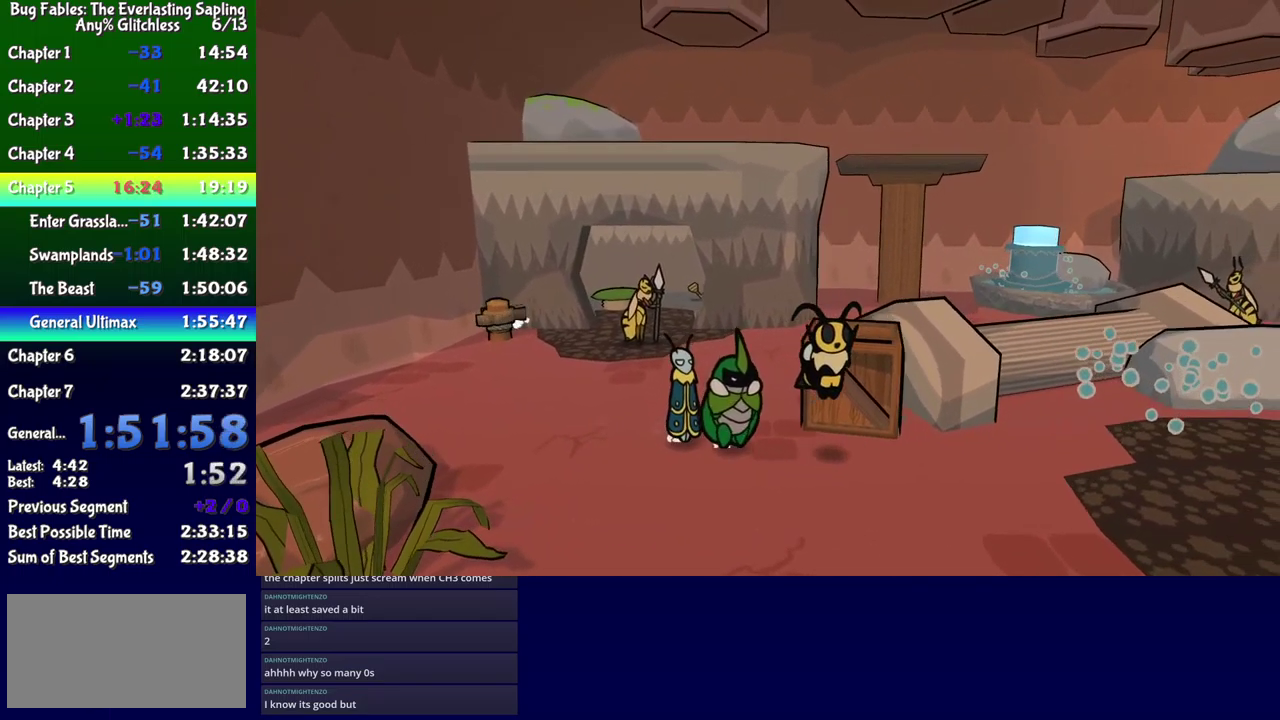
{"buttons": ["B", "DPAD_RIGHT"], "events": [[267, "A", "down"], [383, "A", "up"]]}
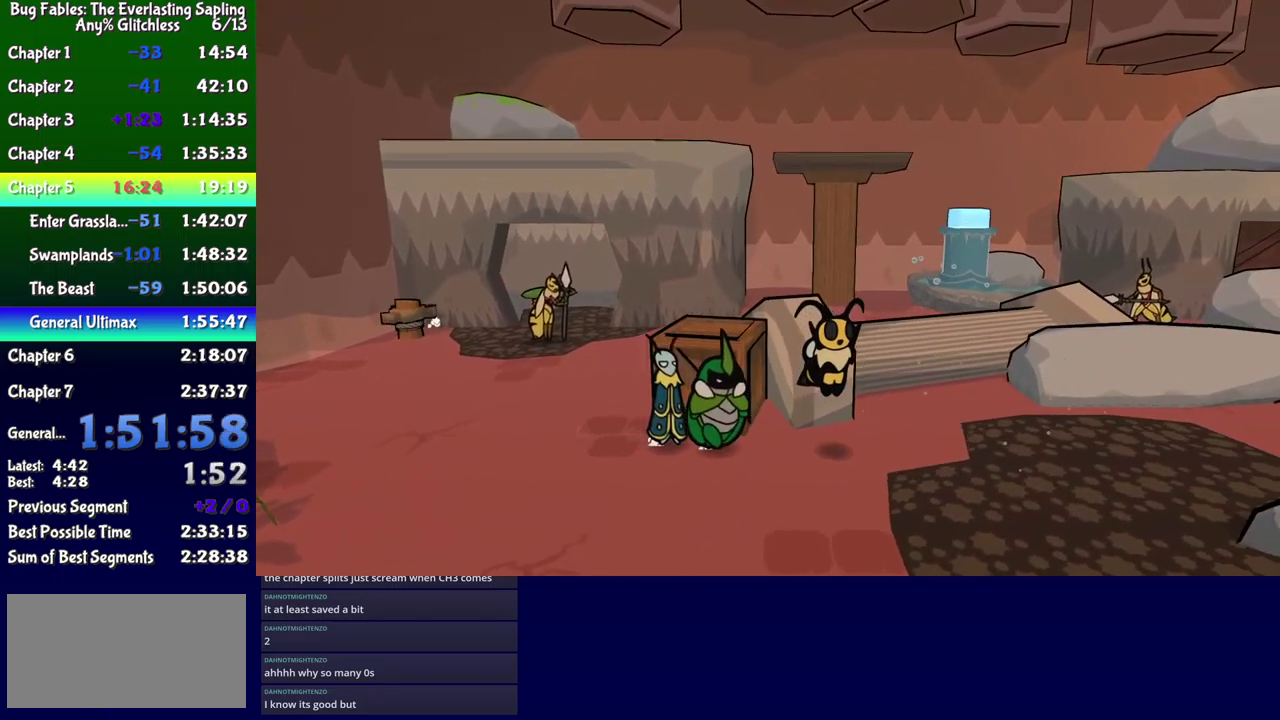
{"buttons": ["B", "DPAD_RIGHT"], "events": [[283, "A", "down"], [350, "DPAD_UP", "down"], [383, "A", "up"], [483, "DPAD_UP", "up"]]}
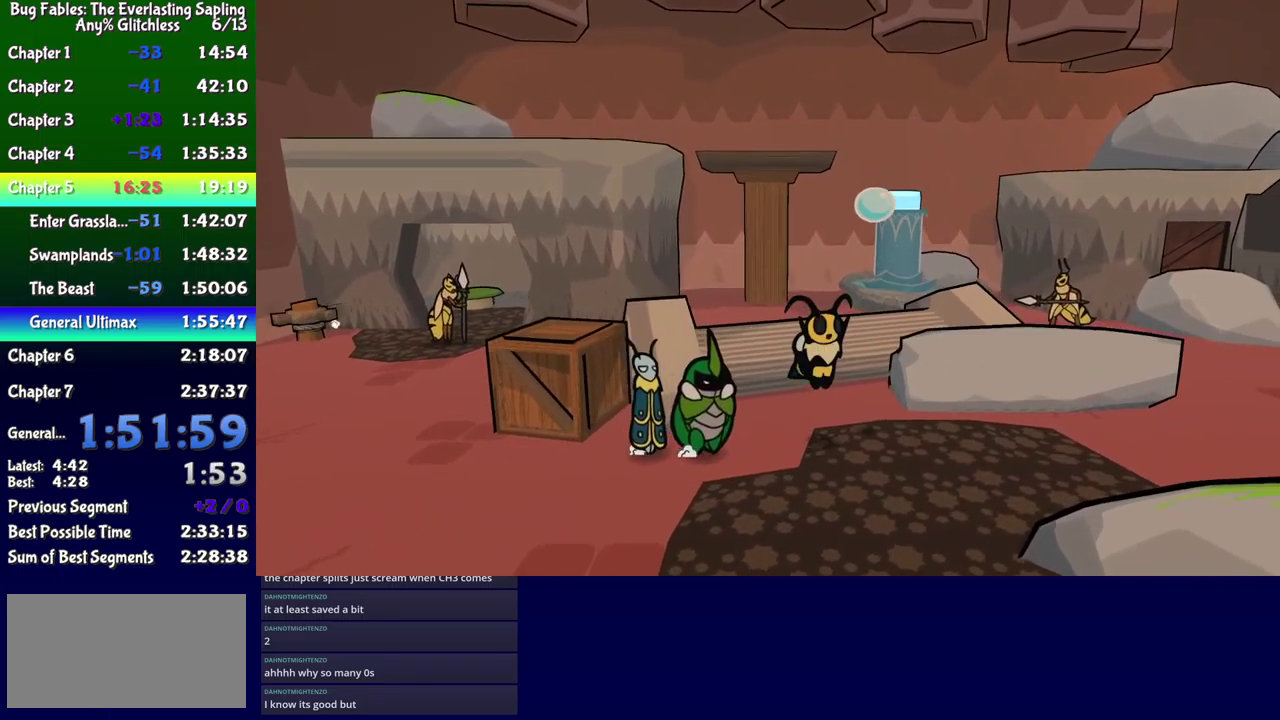
{"buttons": ["B", "DPAD_RIGHT"], "events": [[333, "A", "down"], [417, "A", "up"]]}
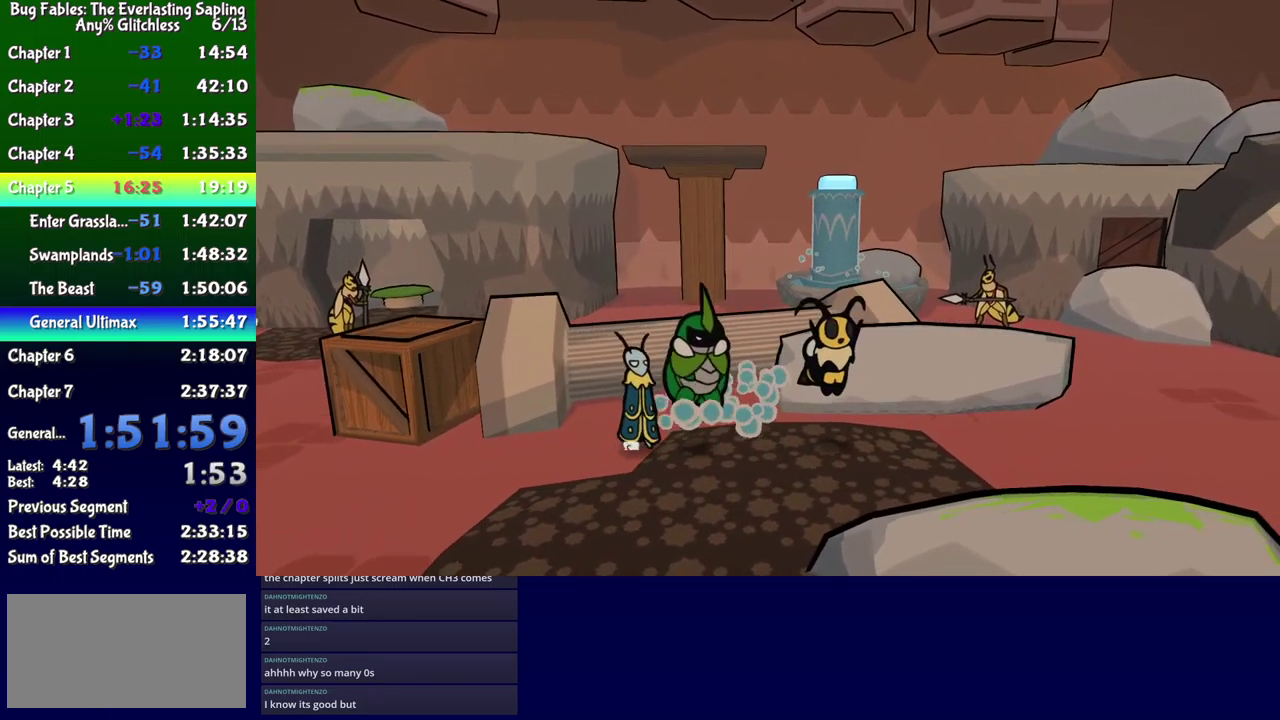
{"buttons": ["B", "DPAD_RIGHT"], "events": []}
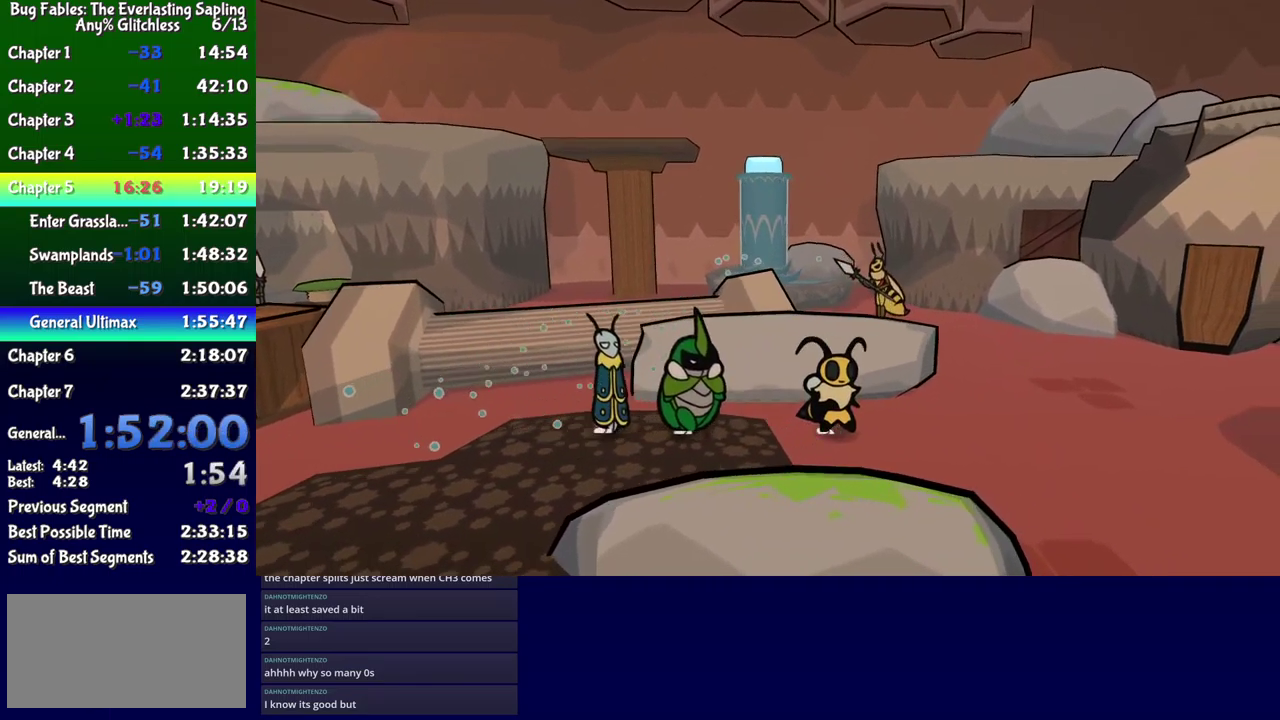
{"buttons": ["B", "DPAD_UP", "DPAD_RIGHT"], "events": [[250, "DPAD_UP", "down"], [367, "A", "down"], [483, "A", "up"]]}
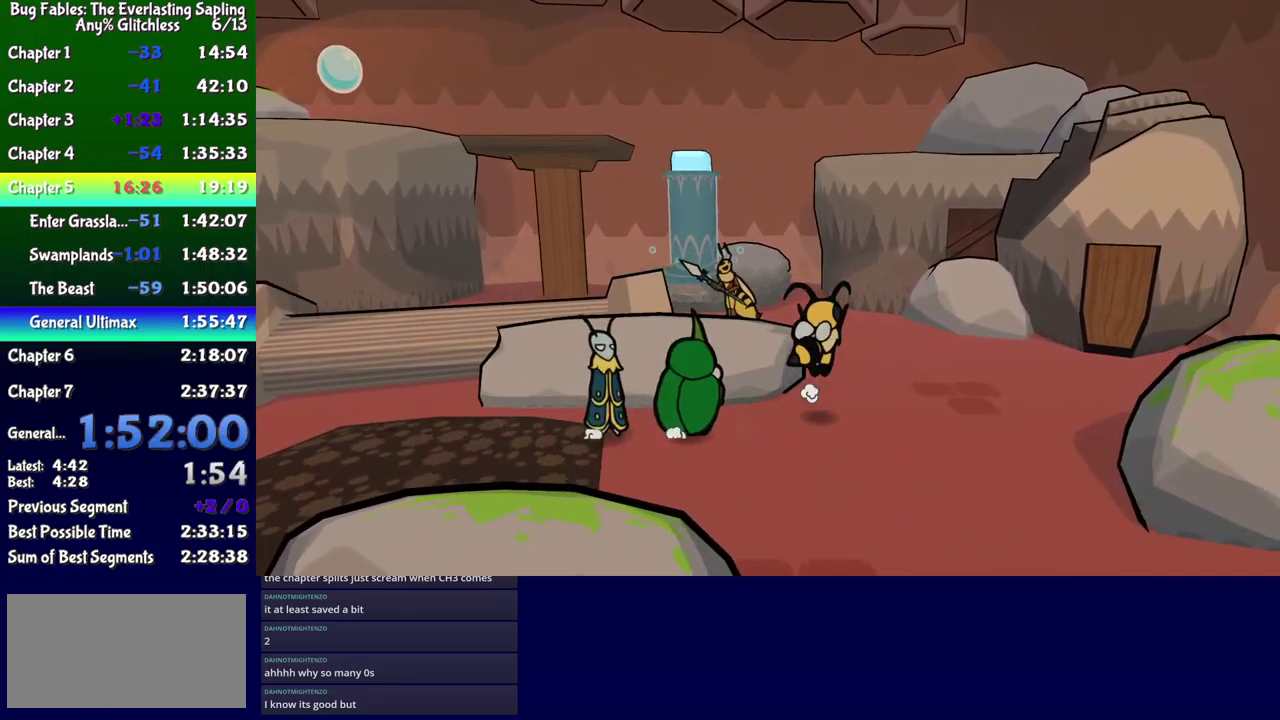
{"buttons": ["B", "DPAD_UP", "DPAD_LEFT"], "events": [[266, "DPAD_RIGHT", "up"], [383, "A", "down"], [499, "A", "up"], [499, "DPAD_LEFT", "down"]]}
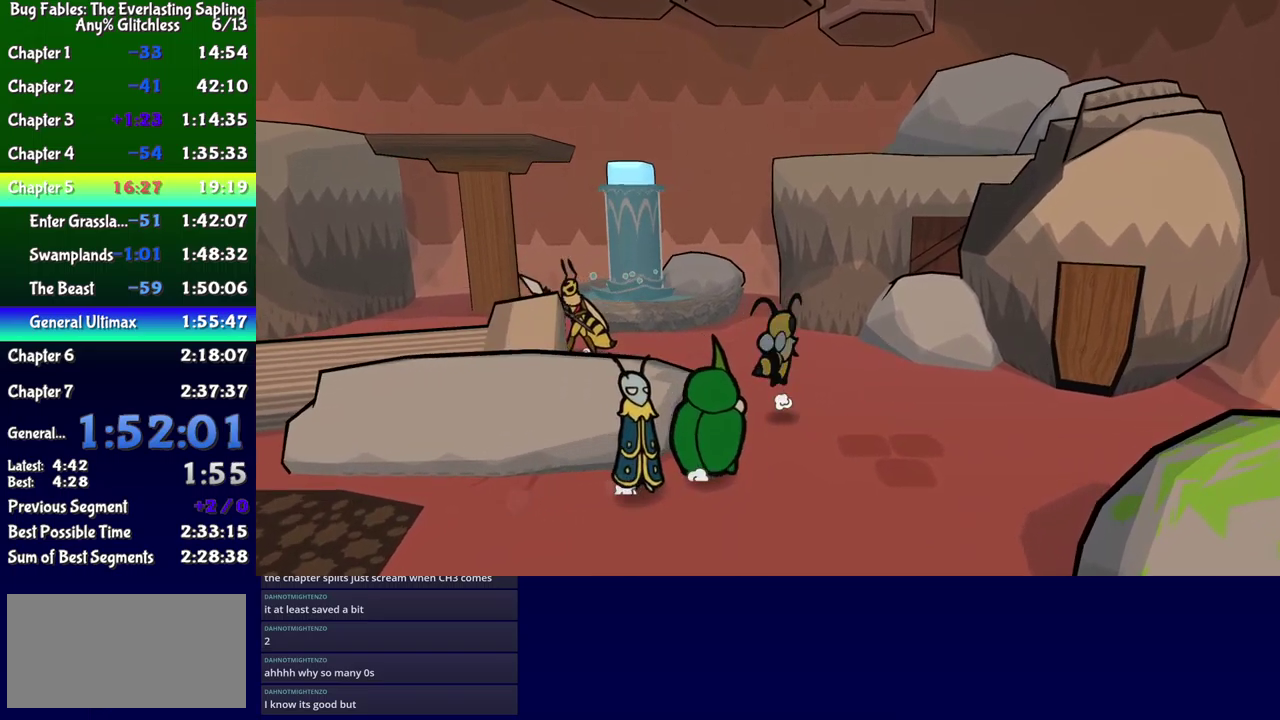
{"buttons": ["B", "DPAD_UP"], "events": [[100, "DPAD_LEFT", "up"], [267, "DPAD_LEFT", "down"], [367, "DPAD_LEFT", "up"]]}
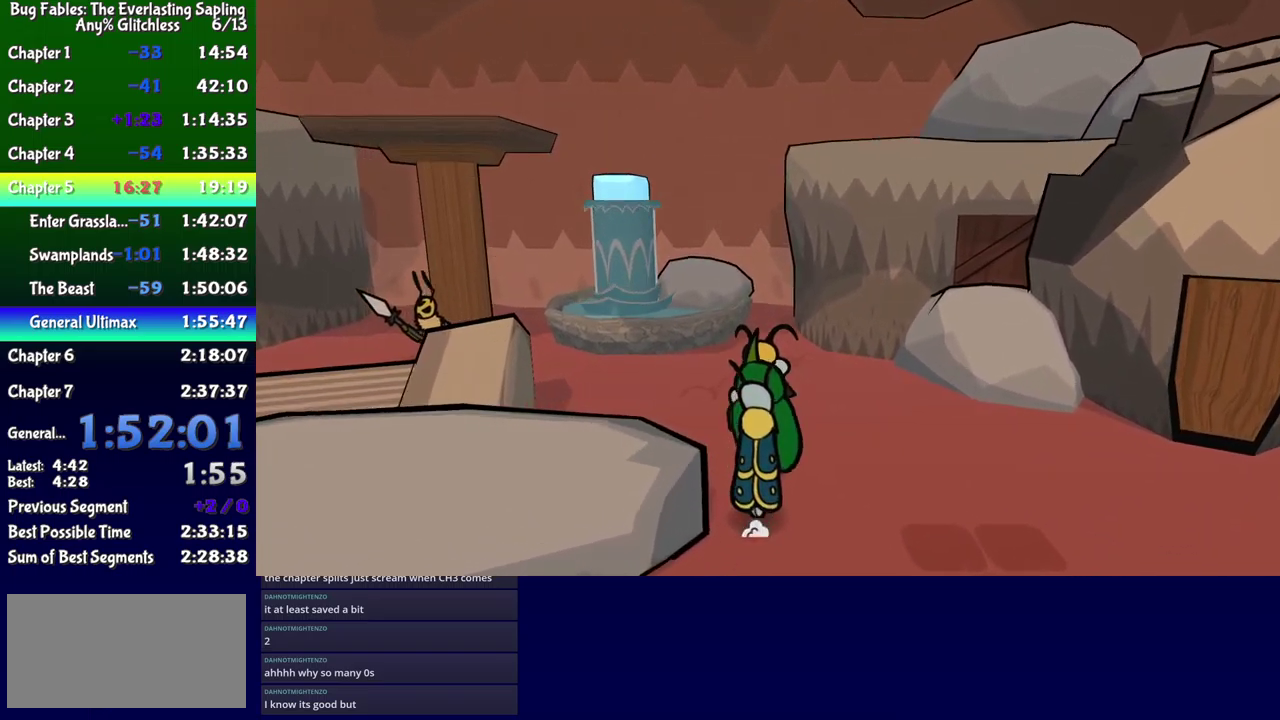
{"buttons": ["B", "DPAD_UP"], "events": [[50, "DPAD_LEFT", "down"], [350, "DPAD_LEFT", "up"]]}
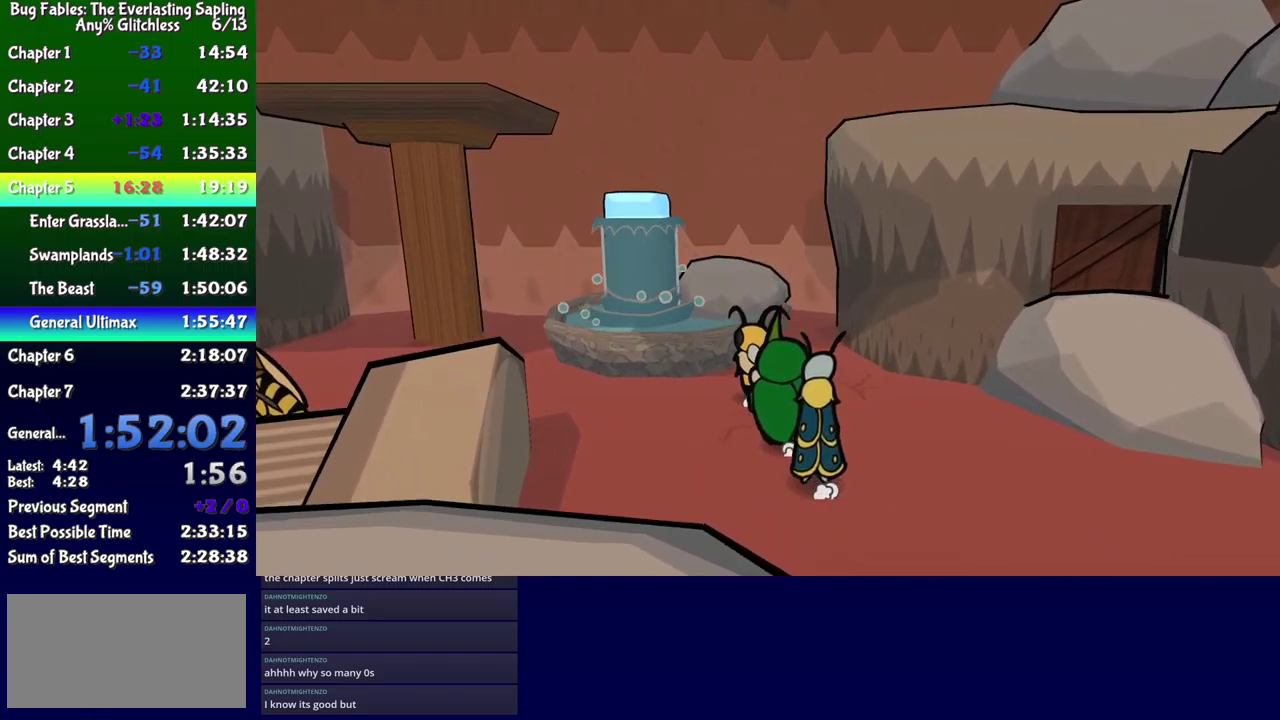
{"buttons": ["B", "DPAD_UP"], "events": [[167, "A", "down"], [317, "A", "up"]]}
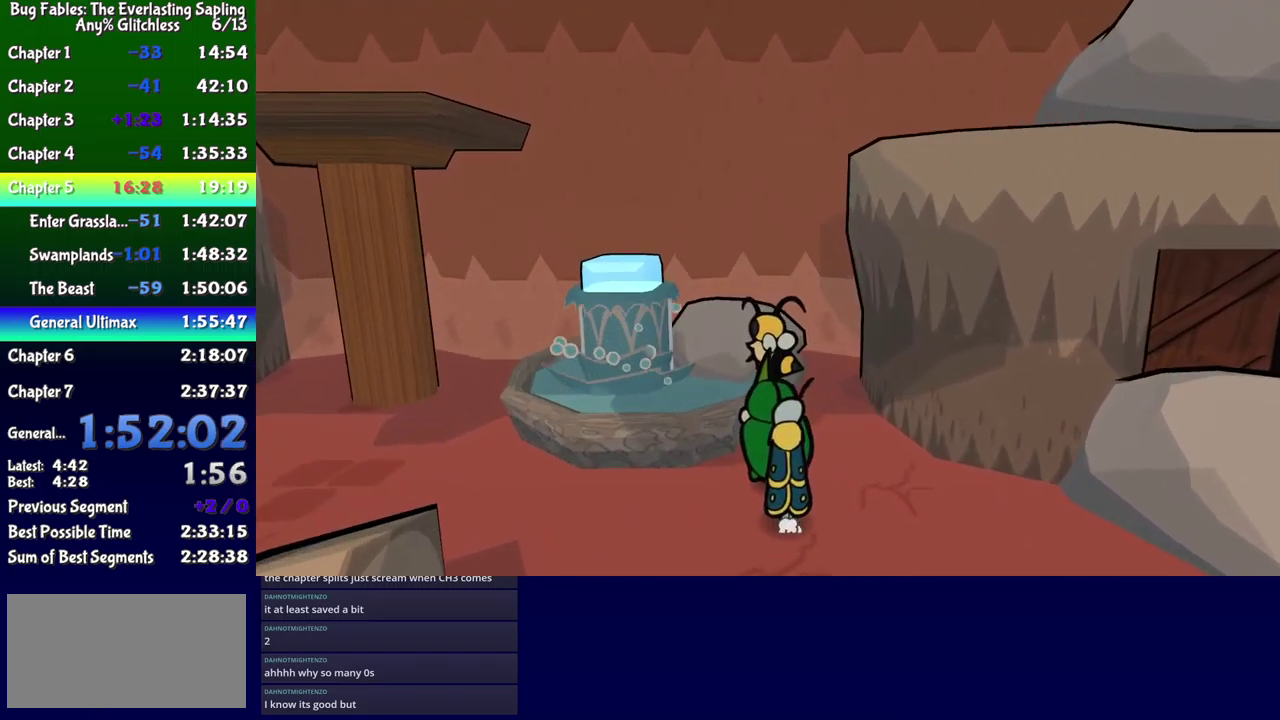
{"buttons": ["B"], "events": [[50, "A", "down"], [167, "DPAD_LEFT", "down"], [217, "A", "up"], [434, "DPAD_LEFT", "up"], [434, "DPAD_UP", "up"]]}
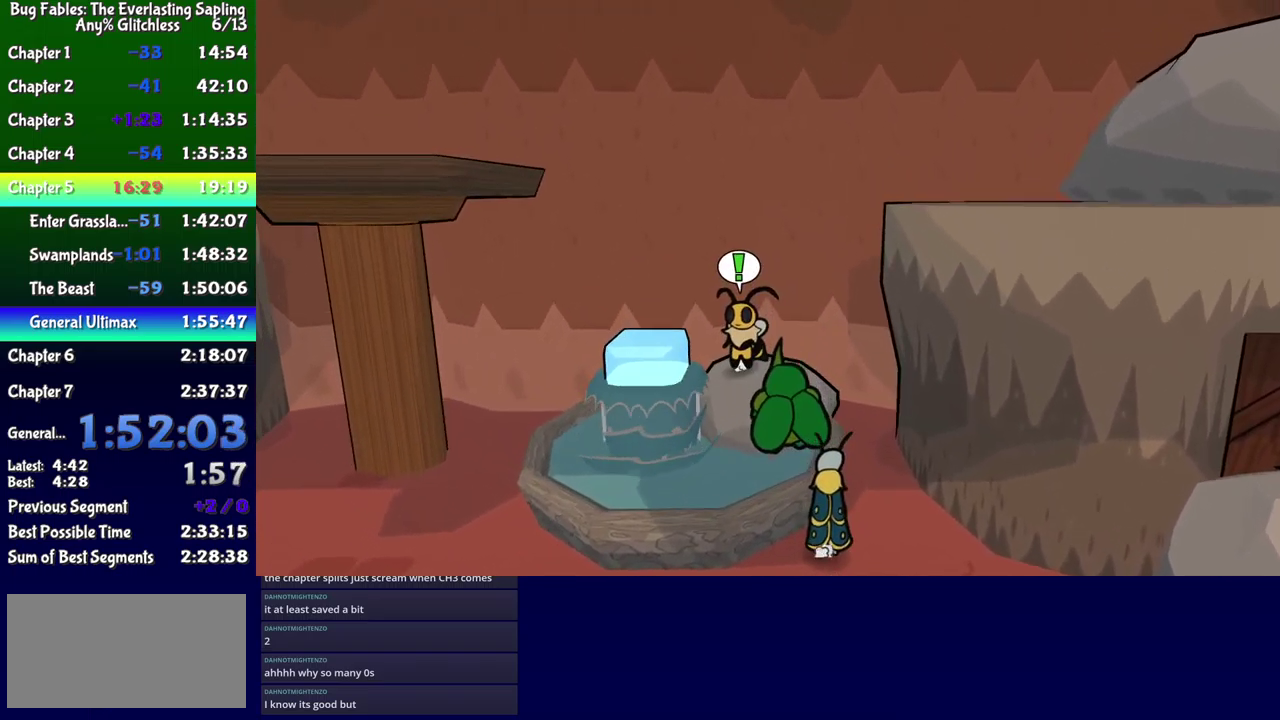
{"buttons": ["B", "DPAD_LEFT"], "events": [[17, "DPAD_LEFT", "down"], [50, "A", "down"], [84, "DPAD_DOWN", "down"], [200, "A", "up"], [250, "DPAD_DOWN", "up"], [300, "DPAD_LEFT", "up"], [467, "DPAD_LEFT", "down"]]}
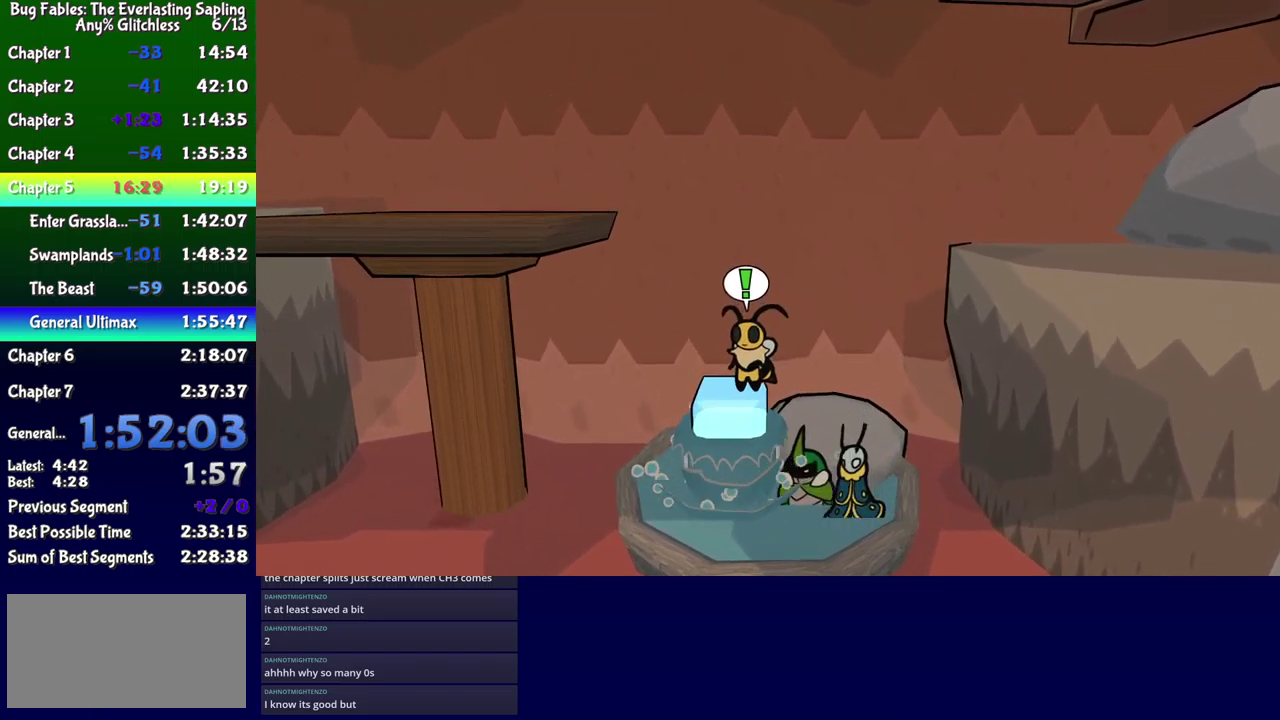
{"buttons": ["B"], "events": [[50, "DPAD_LEFT", "up"]]}
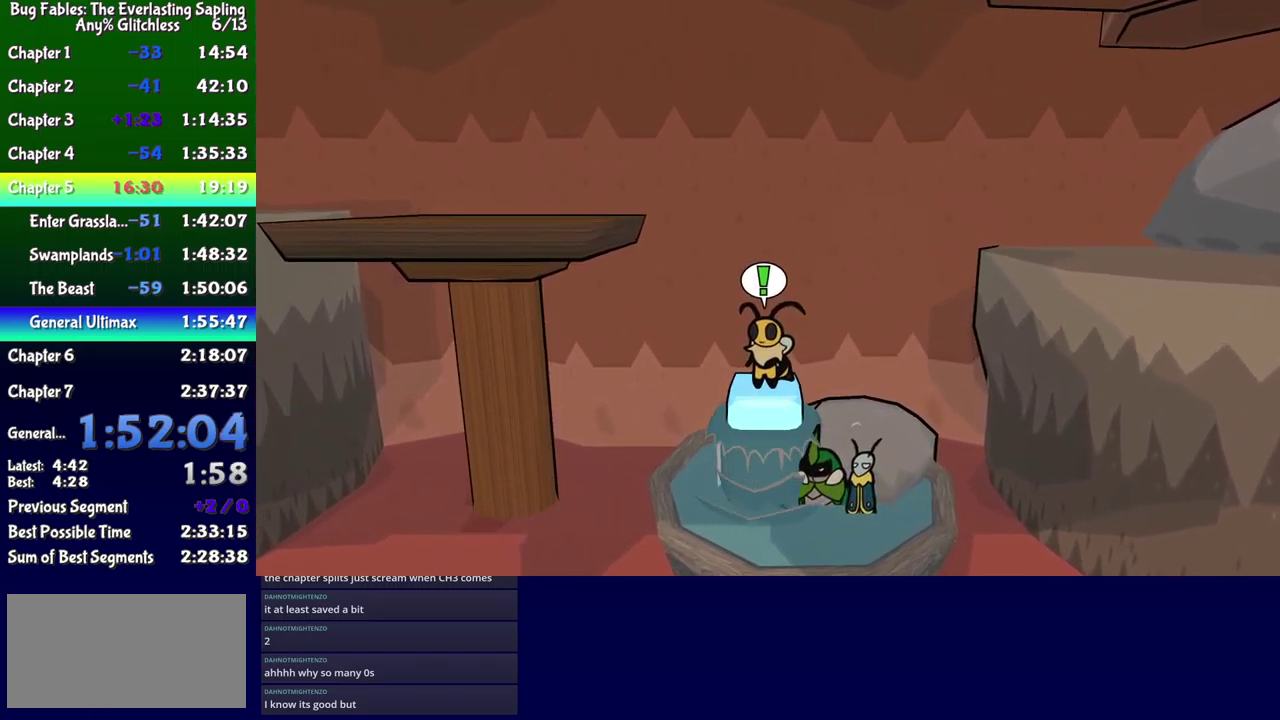
{"buttons": ["B"], "events": []}
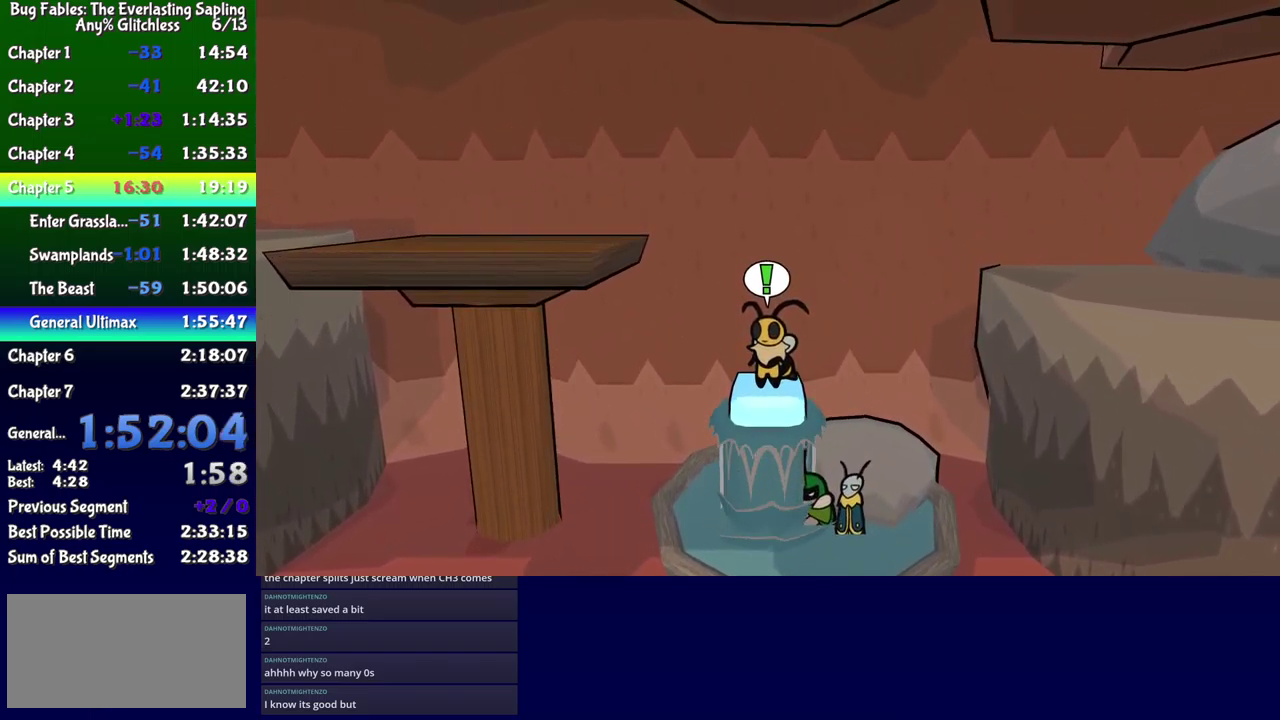
{"buttons": ["B"], "events": [[67, "DPAD_LEFT", "down"], [117, "DPAD_LEFT", "up"], [400, "DPAD_RIGHT", "down"], [467, "DPAD_RIGHT", "up"]]}
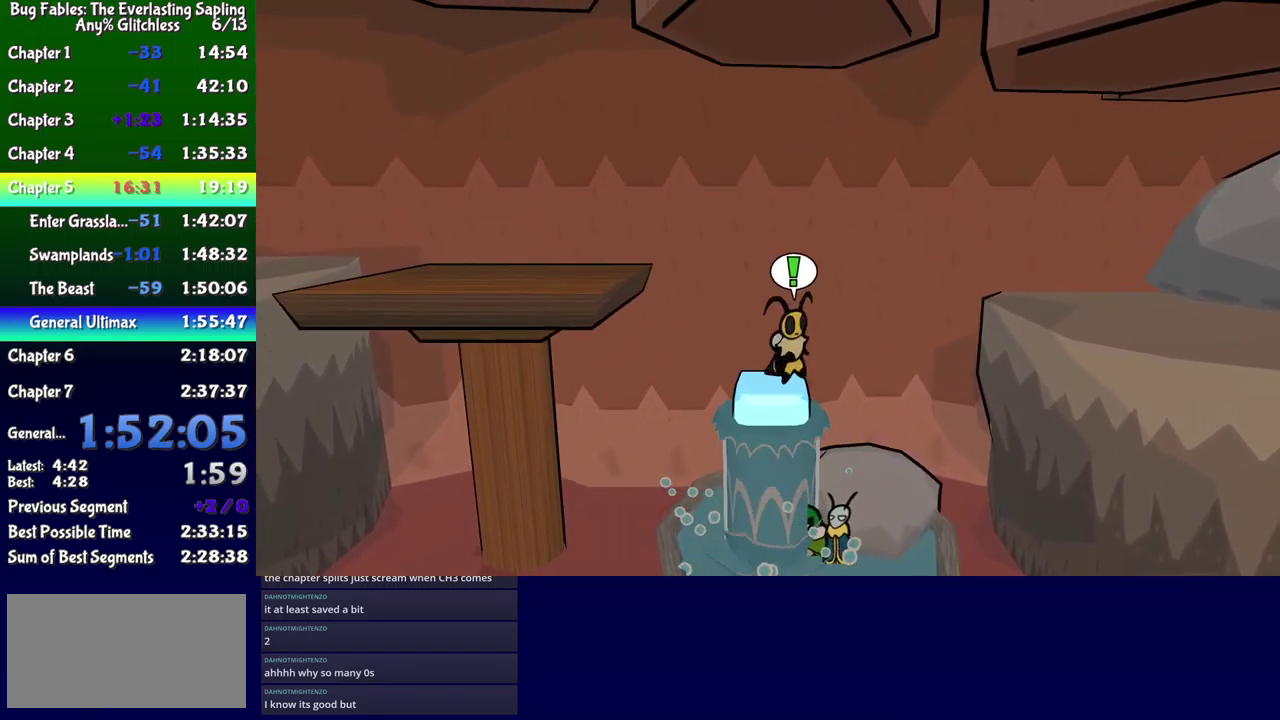
{"buttons": ["B"], "events": [[250, "DPAD_LEFT", "down"], [317, "DPAD_LEFT", "up"]]}
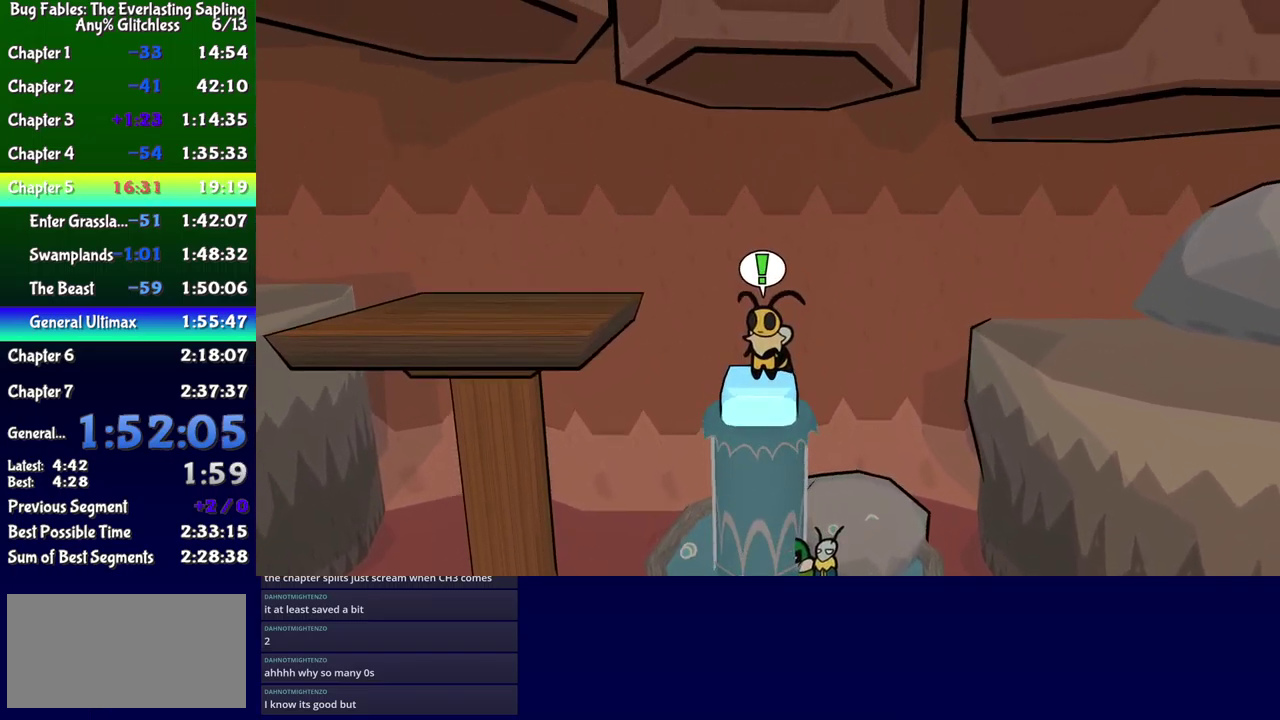
{"buttons": ["B"], "events": []}
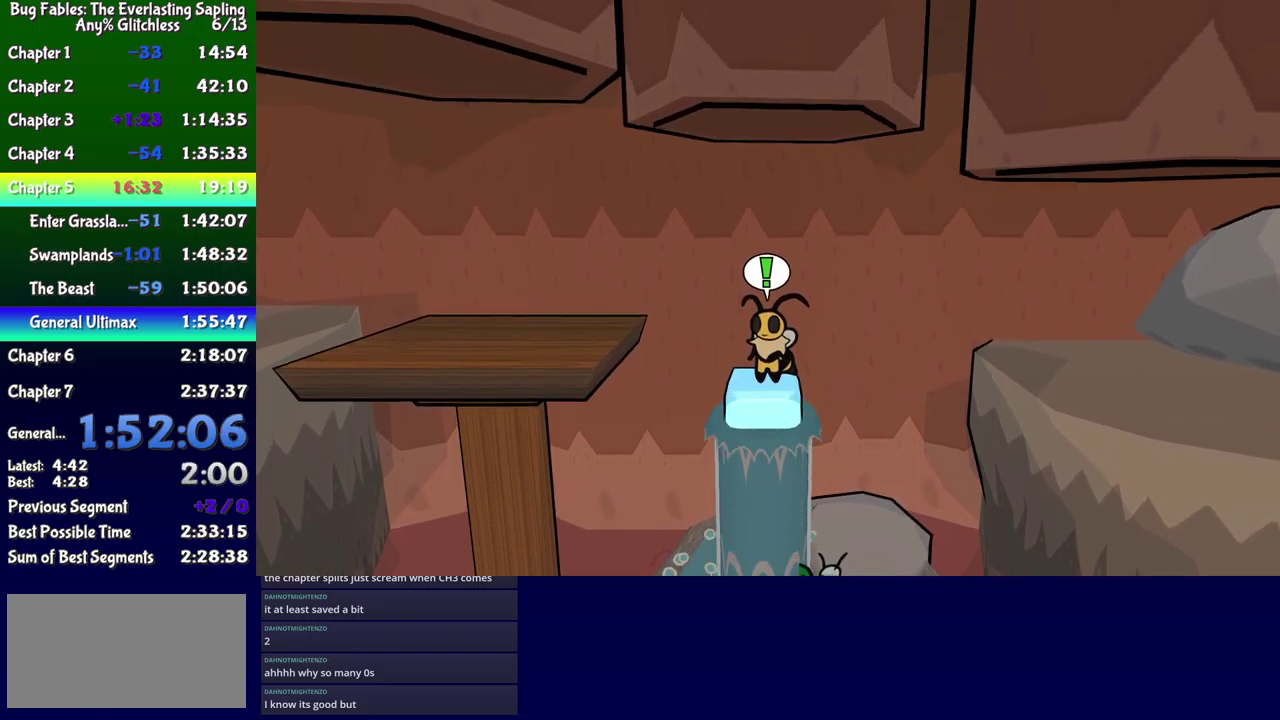
{"buttons": ["A", "B", "DPAD_LEFT"], "events": [[116, "DPAD_LEFT", "down"], [266, "A", "down"]]}